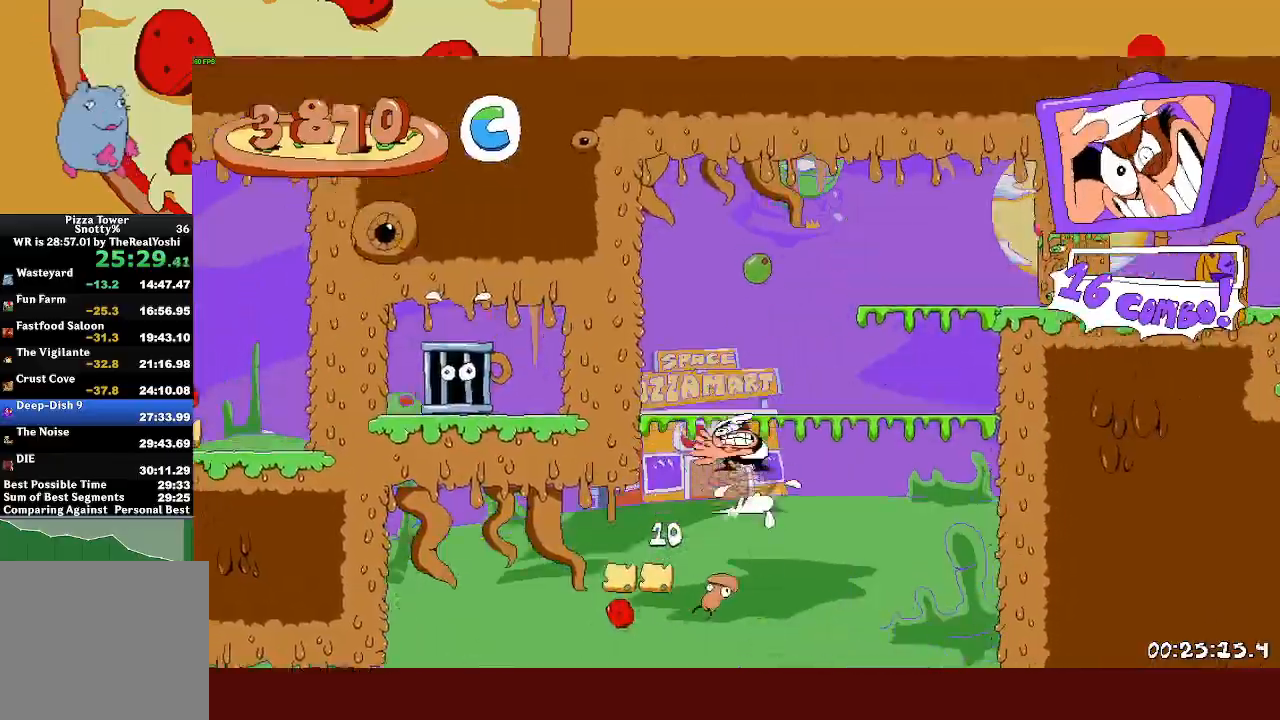
Gameplay with a controller (PlayStation layout); each line is a JSON object with the inputs held at the frame after it. "events" lists button and stick changes between this image and that frame as [ms after this image, input, new state], when the widget could be followed in between. Not read: right_stick.
{"buttons": ["SQUARE", "R2"], "left_stick": "left", "events": [[67, "CROSS", "up"], [83, "SQUARE", "up"], [467, "SQUARE", "down"]]}
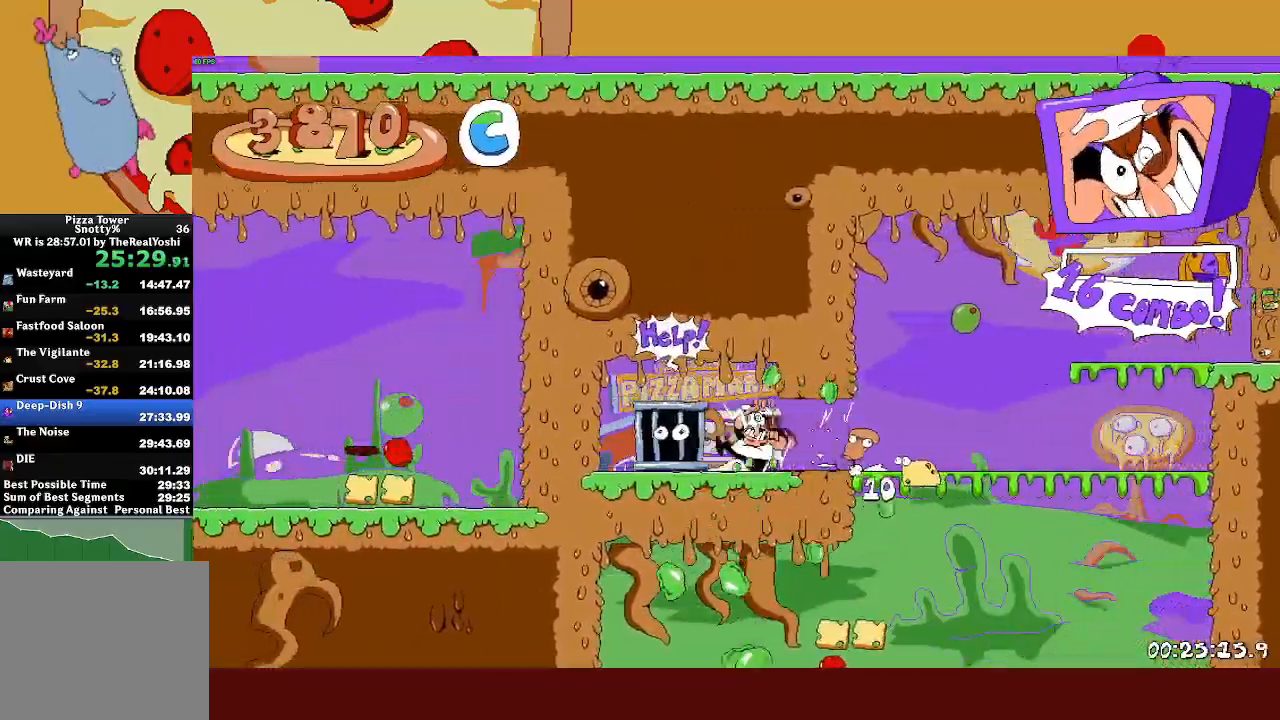
{"buttons": ["R2"], "left_stick": "right", "events": [[33, "SQUARE", "up"], [117, "SQUARE", "down"], [117, "left_stick", "right"], [167, "L1", "down"], [217, "SQUARE", "up"], [267, "L1", "up"]]}
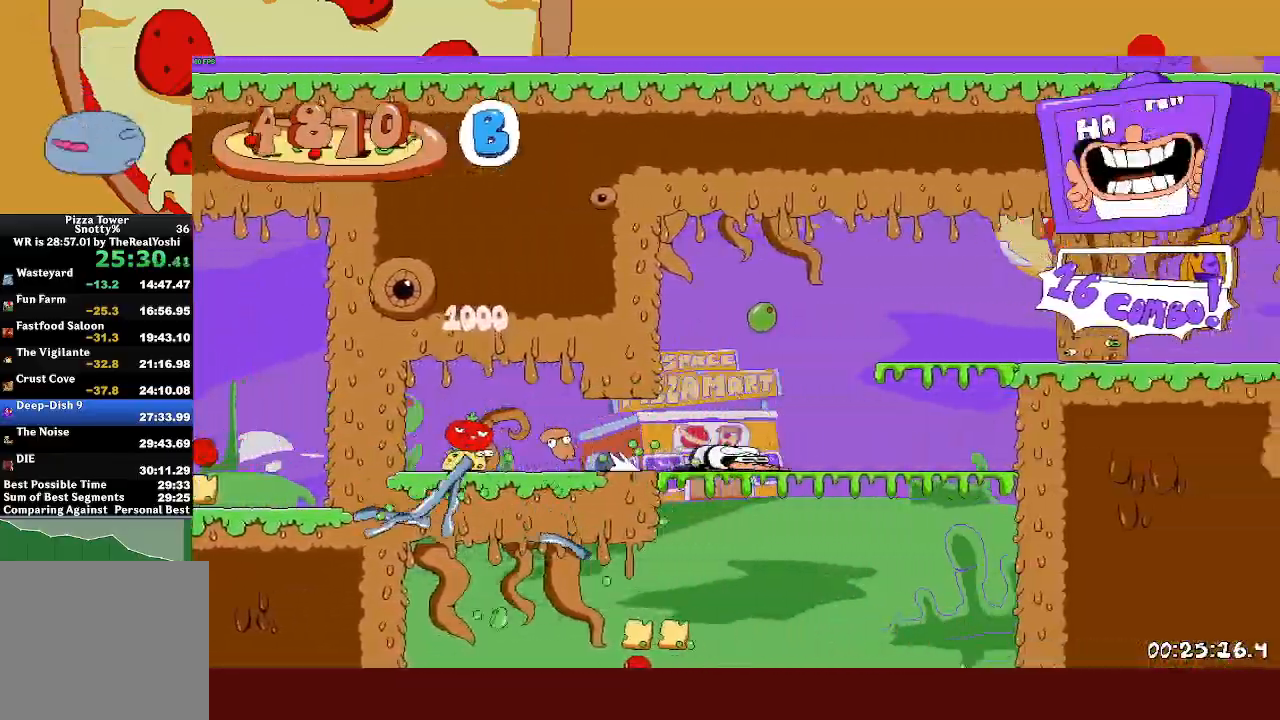
{"buttons": ["R2"], "left_stick": "right", "events": [[283, "CROSS", "down"], [367, "CROSS", "up"]]}
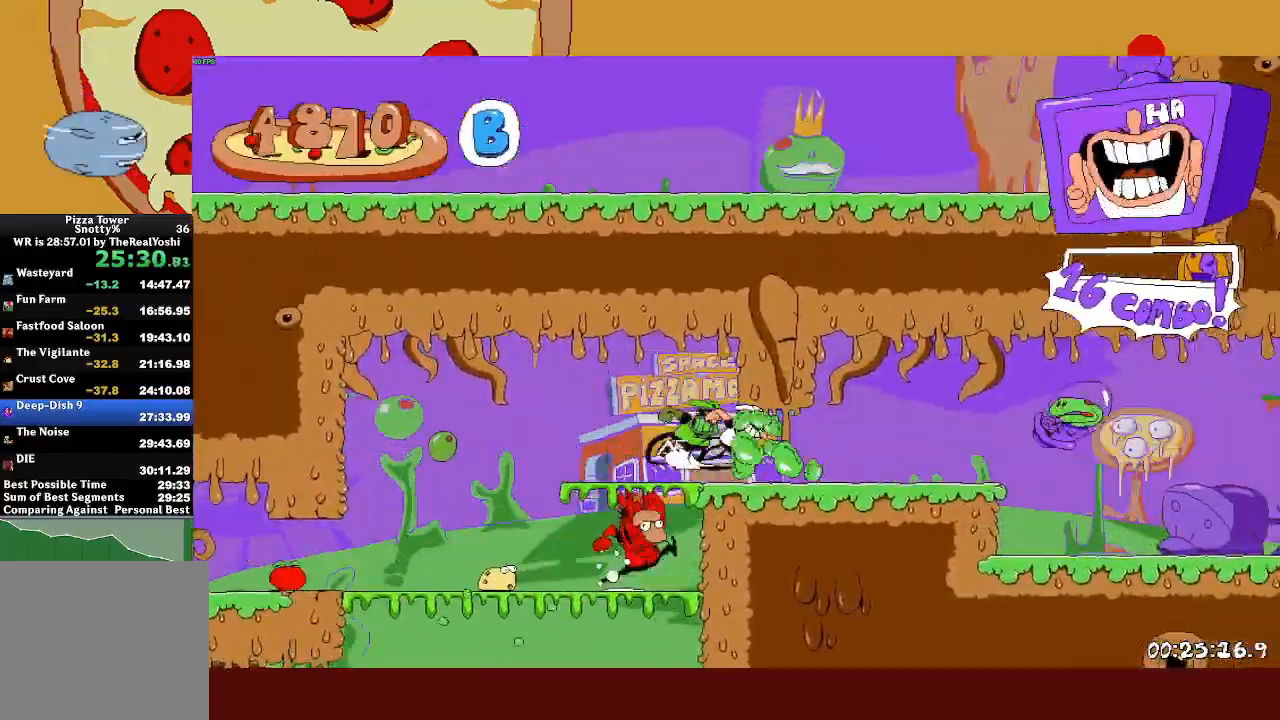
{"buttons": ["R2"], "left_stick": "right", "events": [[300, "L1", "down"], [383, "L1", "up"]]}
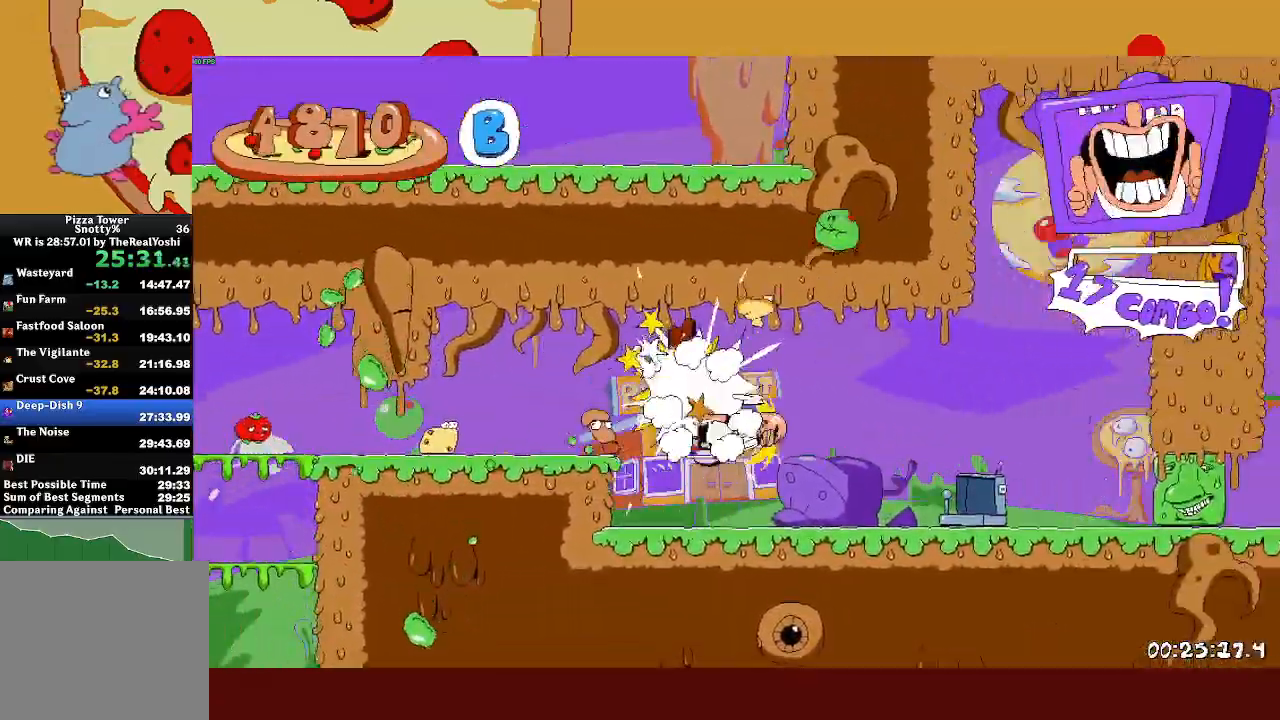
{"buttons": [], "left_stick": "right", "events": [[233, "SQUARE", "down"], [250, "R2", "up"], [267, "SQUARE", "up"]]}
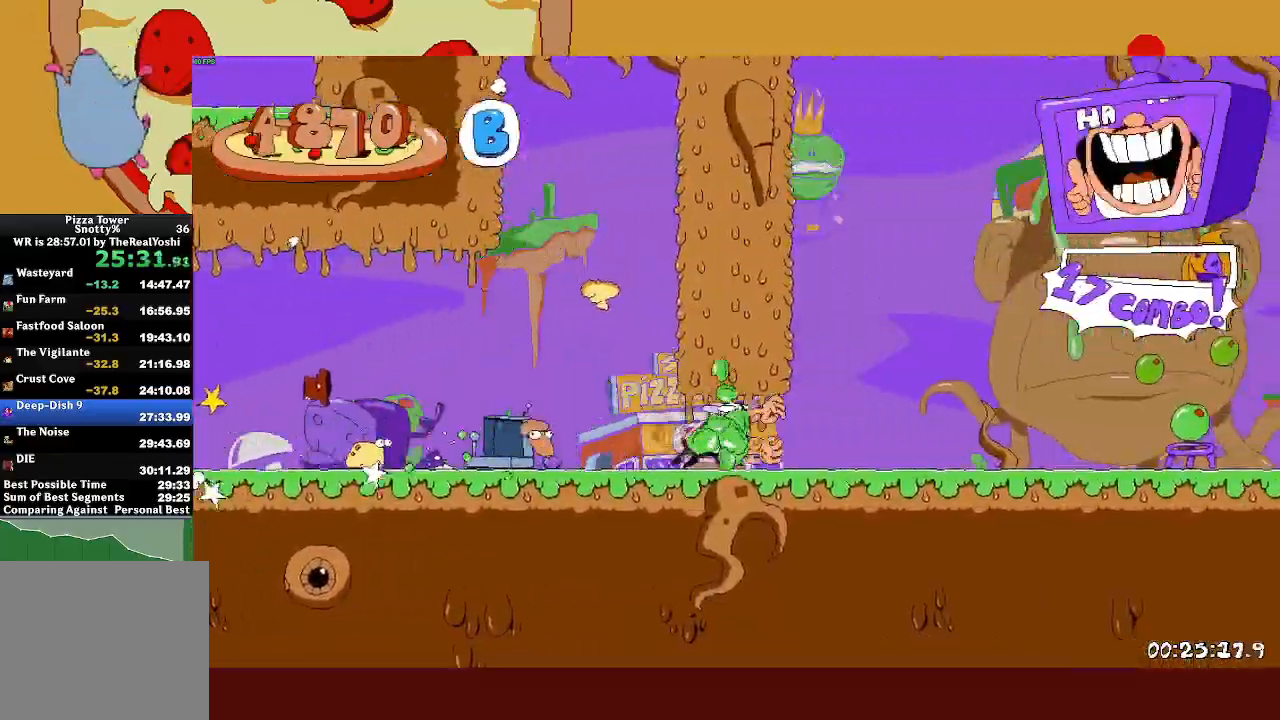
{"buttons": ["CROSS", "SQUARE", "R1", "R2"], "left_stick": "right", "events": [[333, "CIRCLE", "down"], [417, "CIRCLE", "up"], [450, "CROSS", "down"], [450, "R1", "down"], [450, "R2", "down"], [483, "SQUARE", "down"]]}
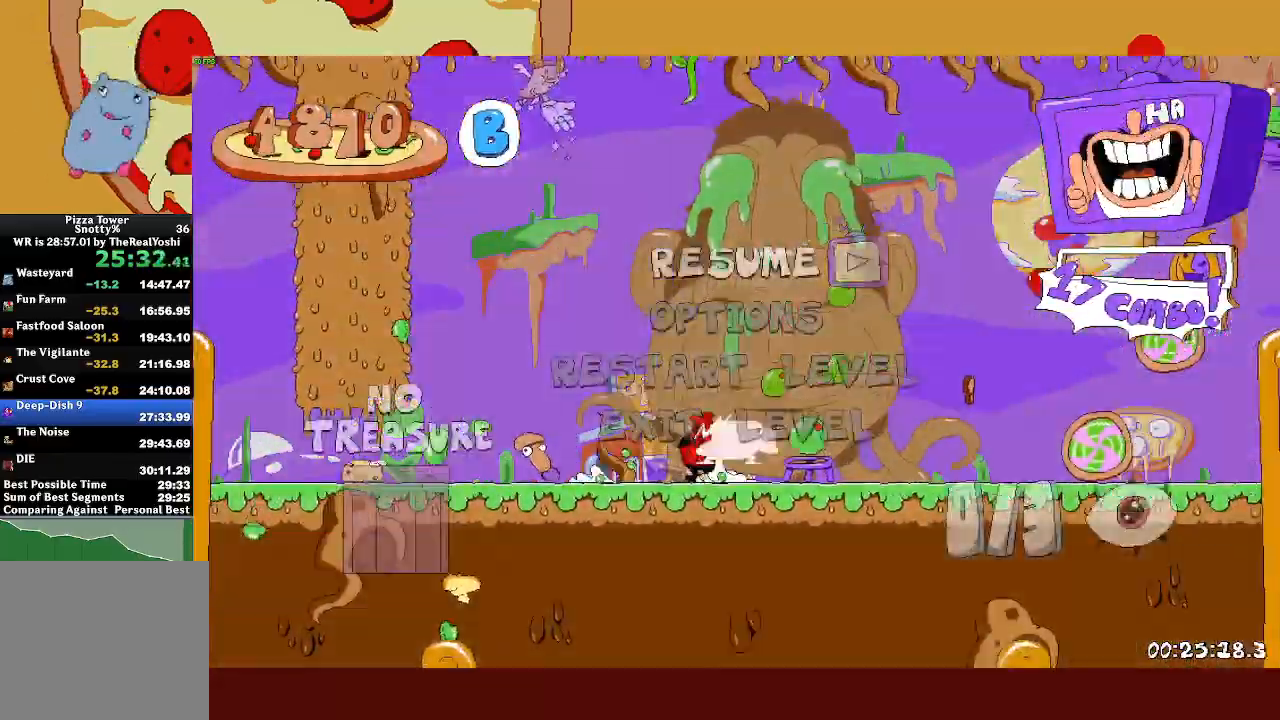
{"buttons": [], "left_stick": "left", "events": [[400, "CROSS", "up"], [400, "R1", "up"], [400, "SQUARE", "up"], [417, "left_stick", "left"], [433, "R2", "up"]]}
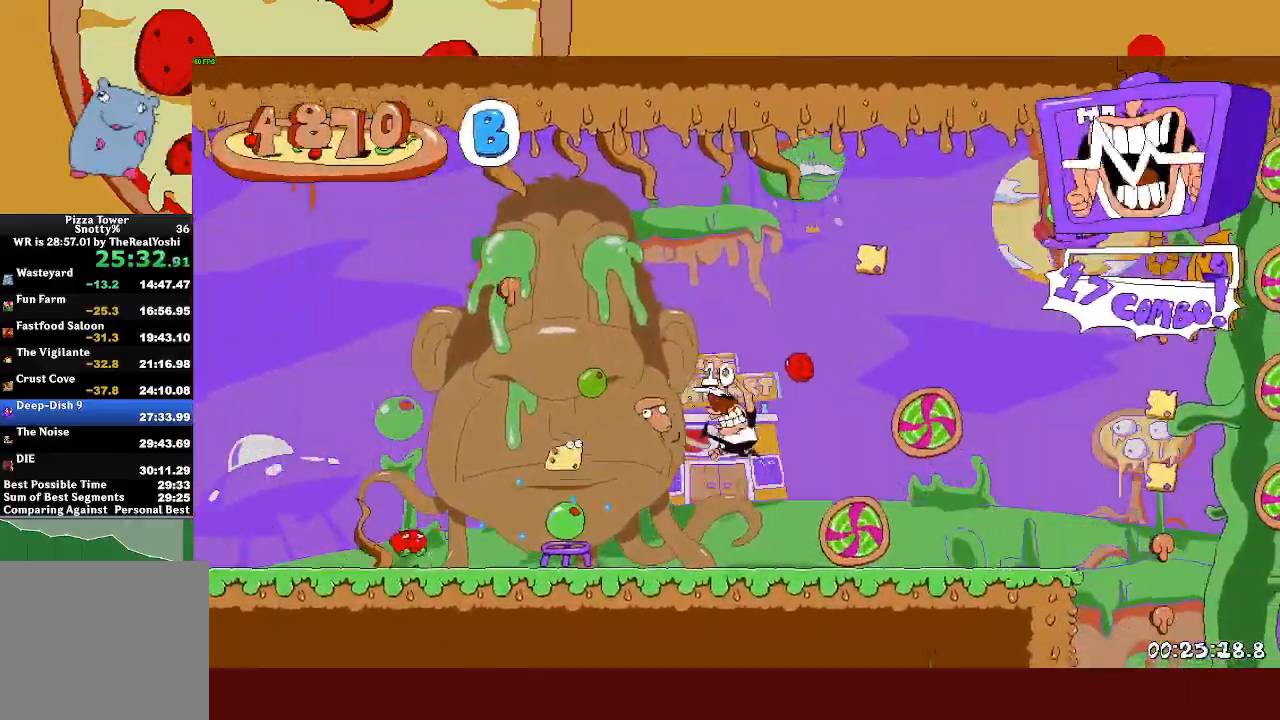
{"buttons": ["R2"], "left_stick": "right", "events": [[150, "R2", "down"], [450, "left_stick", "right"]]}
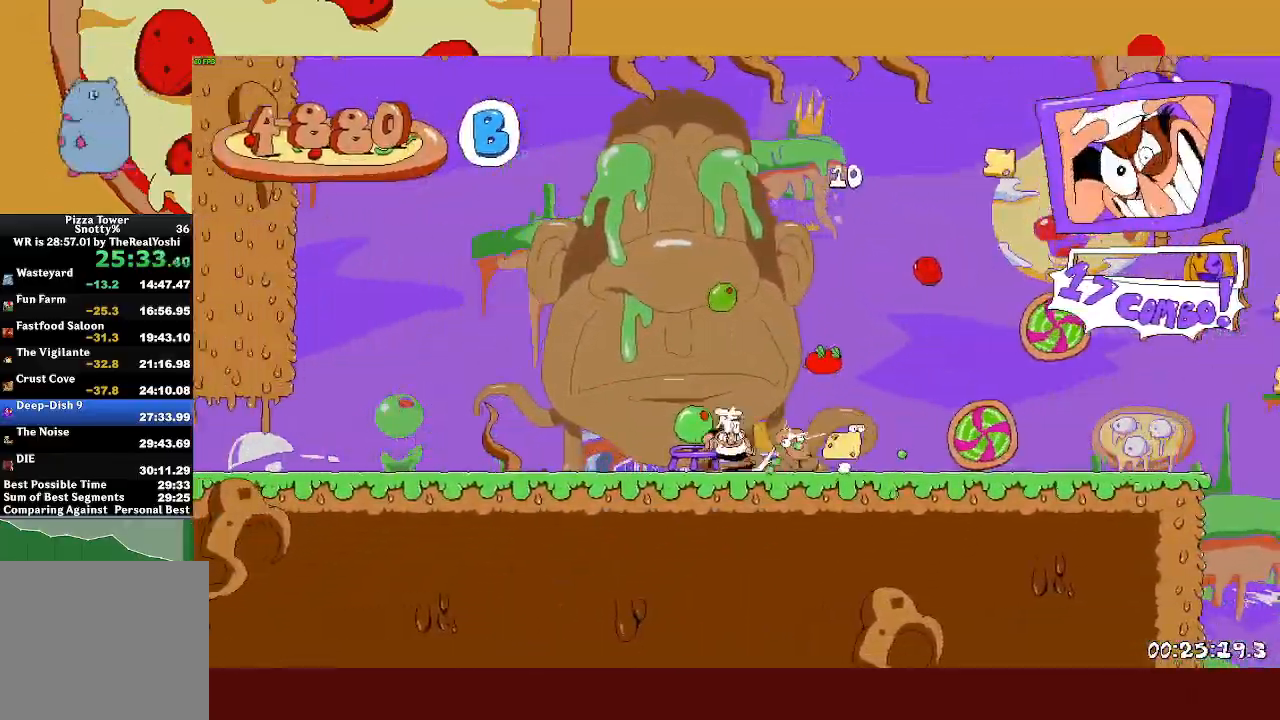
{"buttons": ["CROSS", "SQUARE", "R2"], "left_stick": "right", "events": [[300, "CROSS", "down"], [367, "SQUARE", "down"]]}
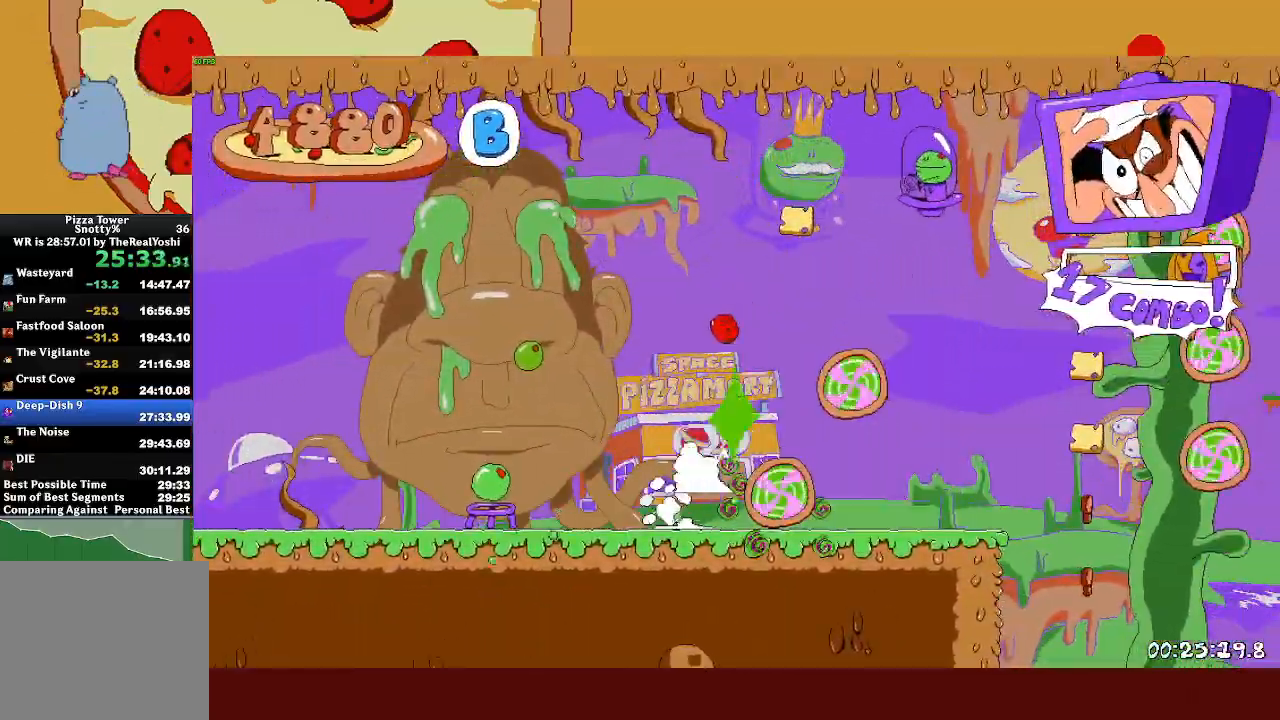
{"buttons": ["R2"], "left_stick": "right", "events": [[150, "CROSS", "up"], [150, "SQUARE", "up"], [167, "R2", "up"], [200, "left_stick", "center"], [283, "R2", "down"], [283, "left_stick", "right"]]}
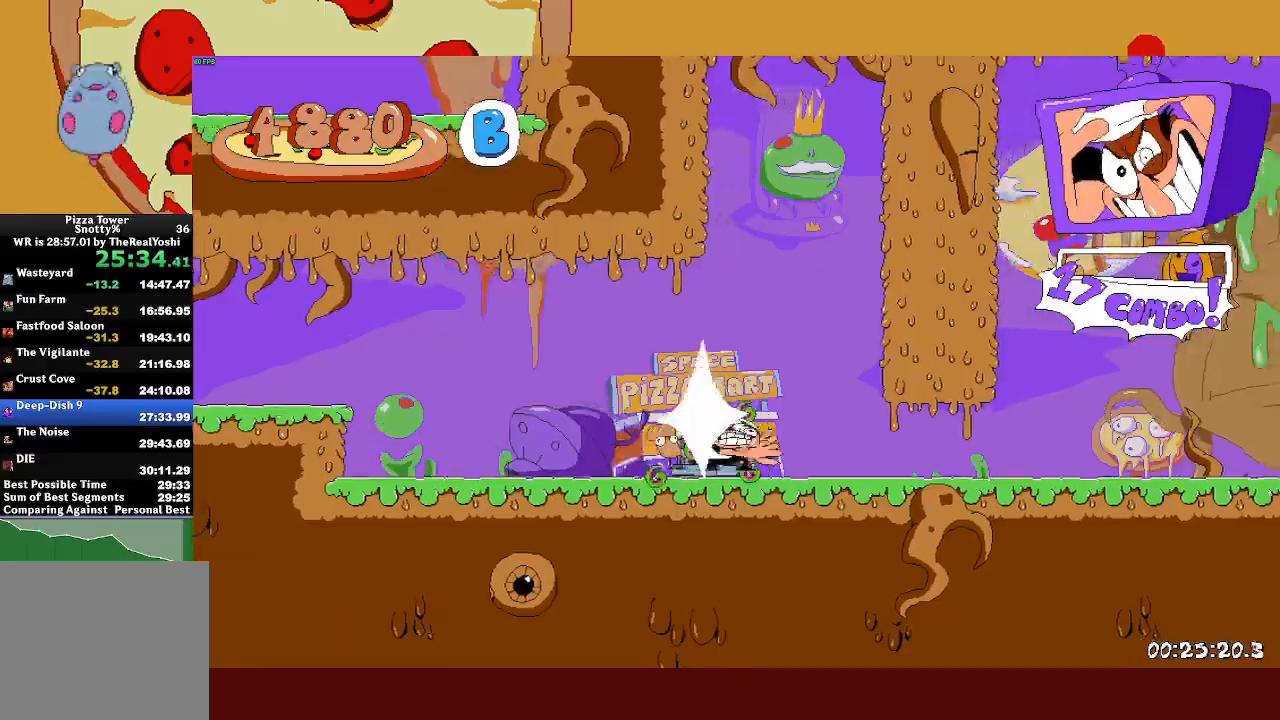
{"buttons": ["R2"], "left_stick": "right", "events": [[50, "SQUARE", "down"], [67, "L1", "down"], [150, "SQUARE", "up"], [217, "L1", "up"]]}
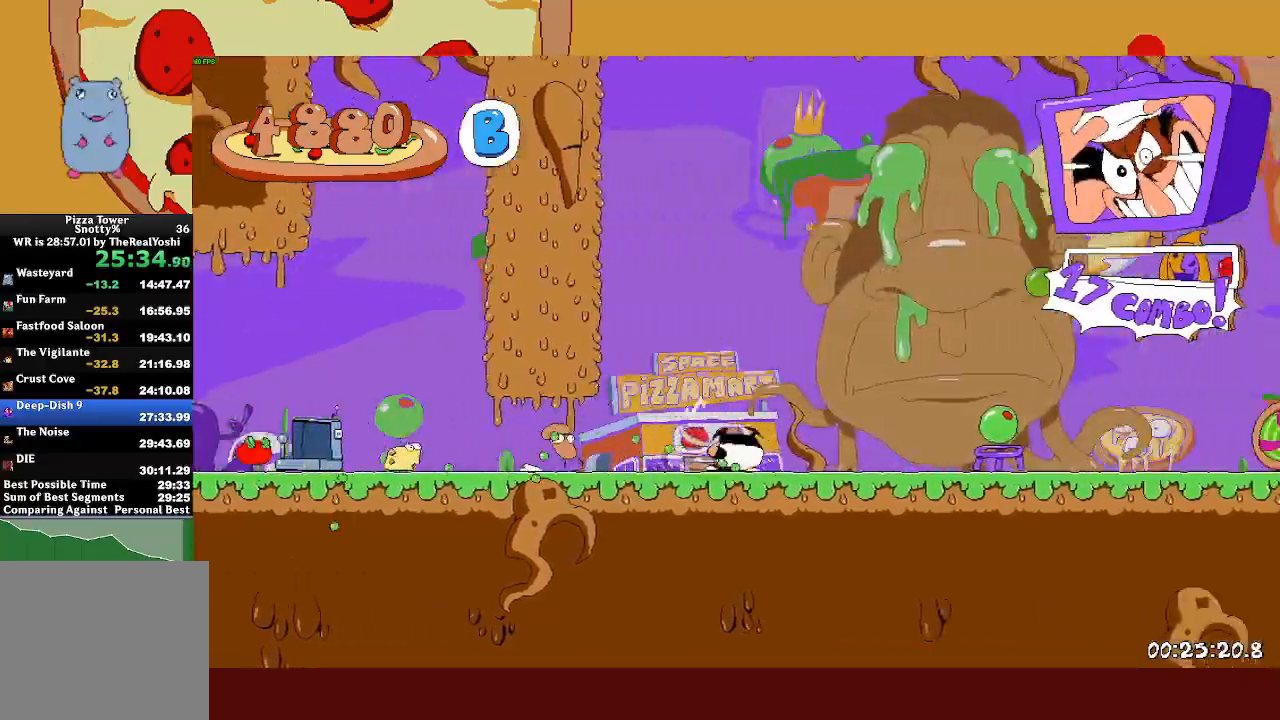
{"buttons": ["R2"], "left_stick": "right", "events": []}
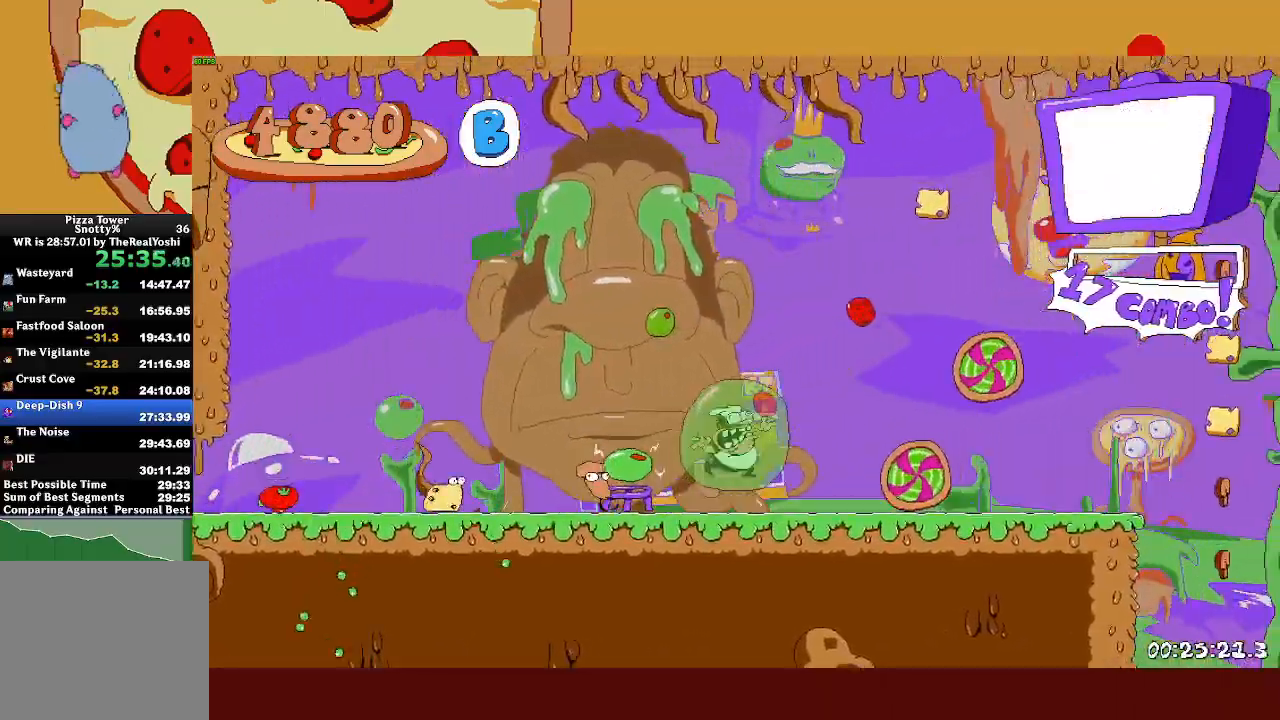
{"buttons": [], "left_stick": "right", "events": [[217, "CROSS", "down"], [267, "SQUARE", "down"], [317, "R2", "up"], [333, "CROSS", "up"], [367, "SQUARE", "up"]]}
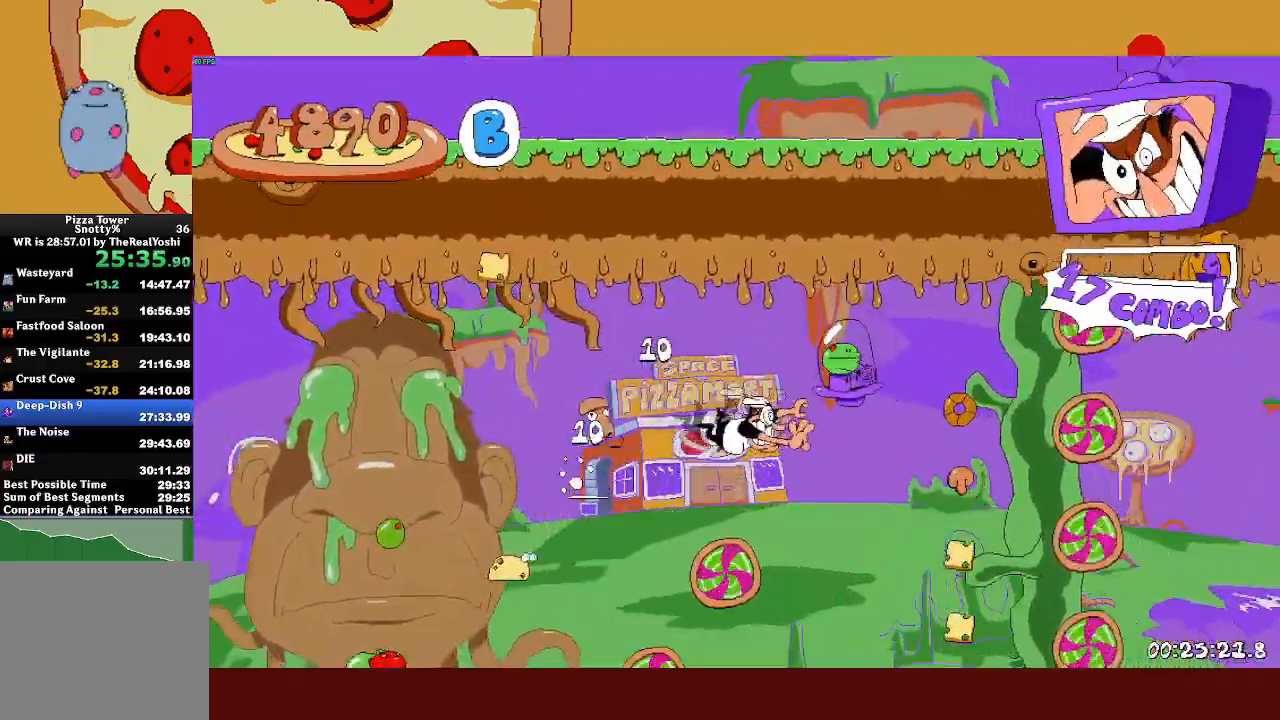
{"buttons": ["R2"], "left_stick": "right", "events": [[233, "left_stick", "left"], [400, "left_stick", "right"], [450, "R2", "down"]]}
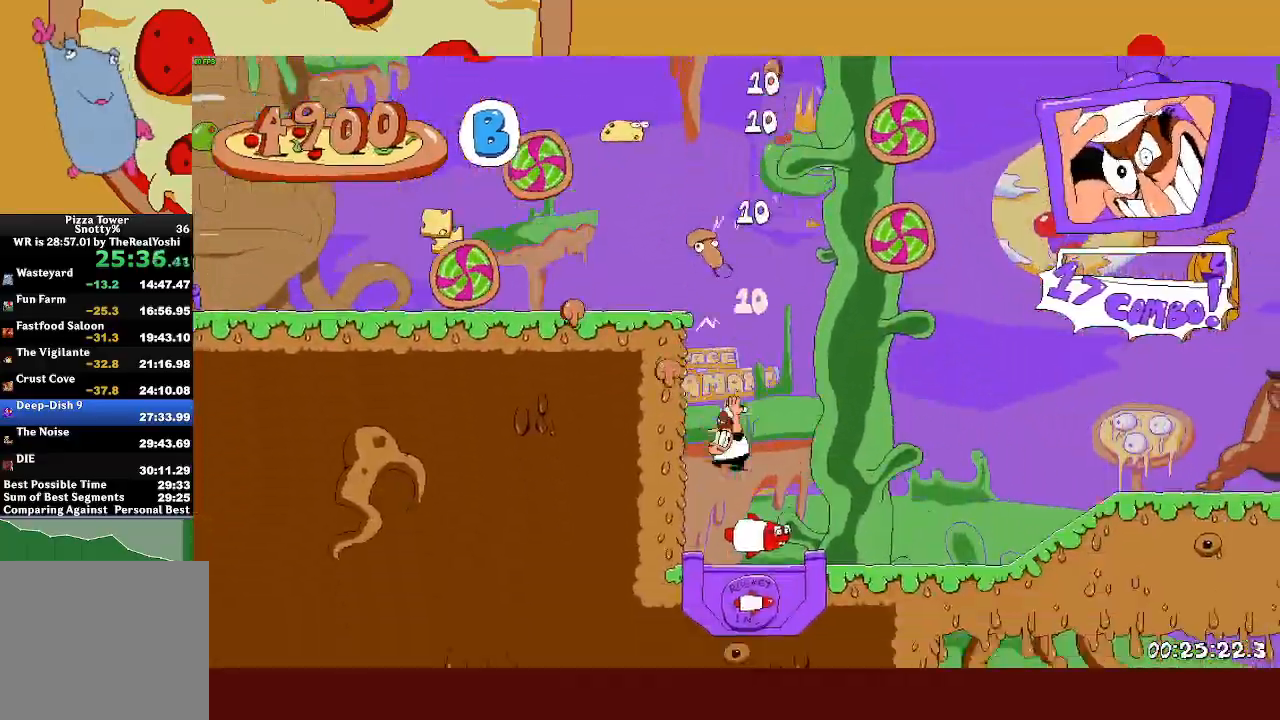
{"buttons": ["R2"], "left_stick": "right", "events": []}
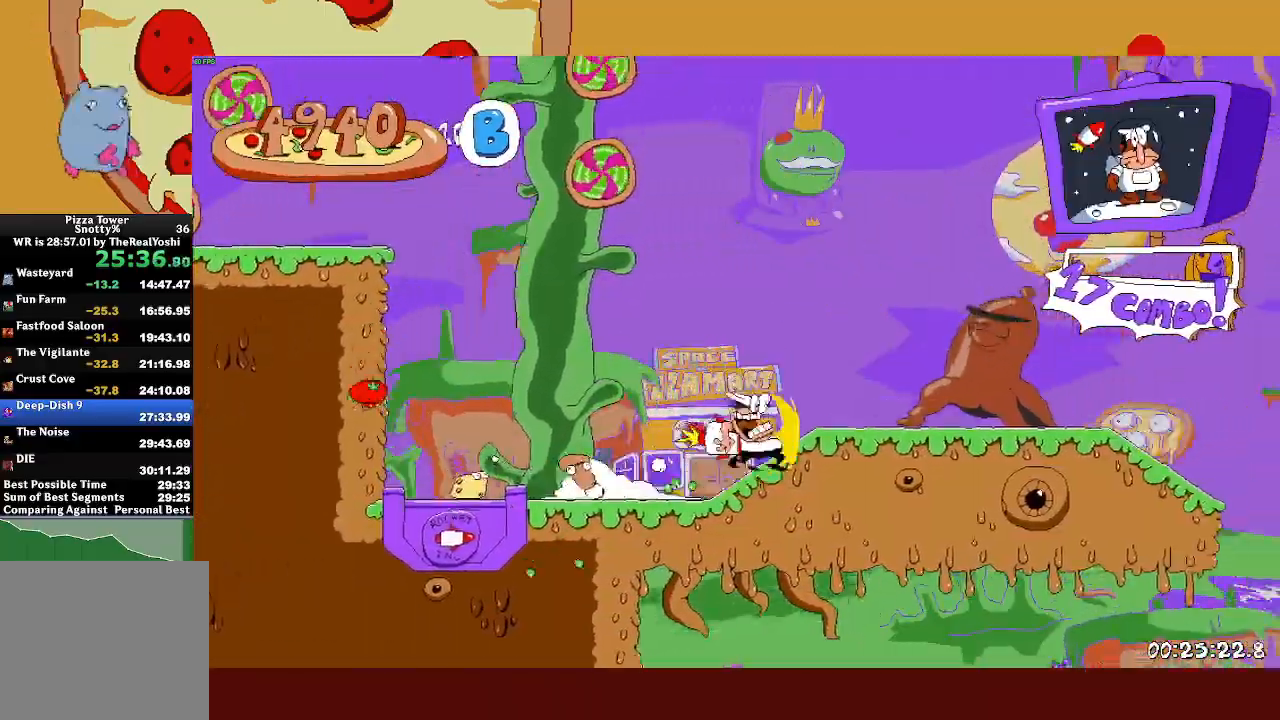
{"buttons": ["L1", "R2"], "left_stick": "right", "events": [[267, "CROSS", "down"], [317, "CROSS", "up"], [317, "L1", "down"]]}
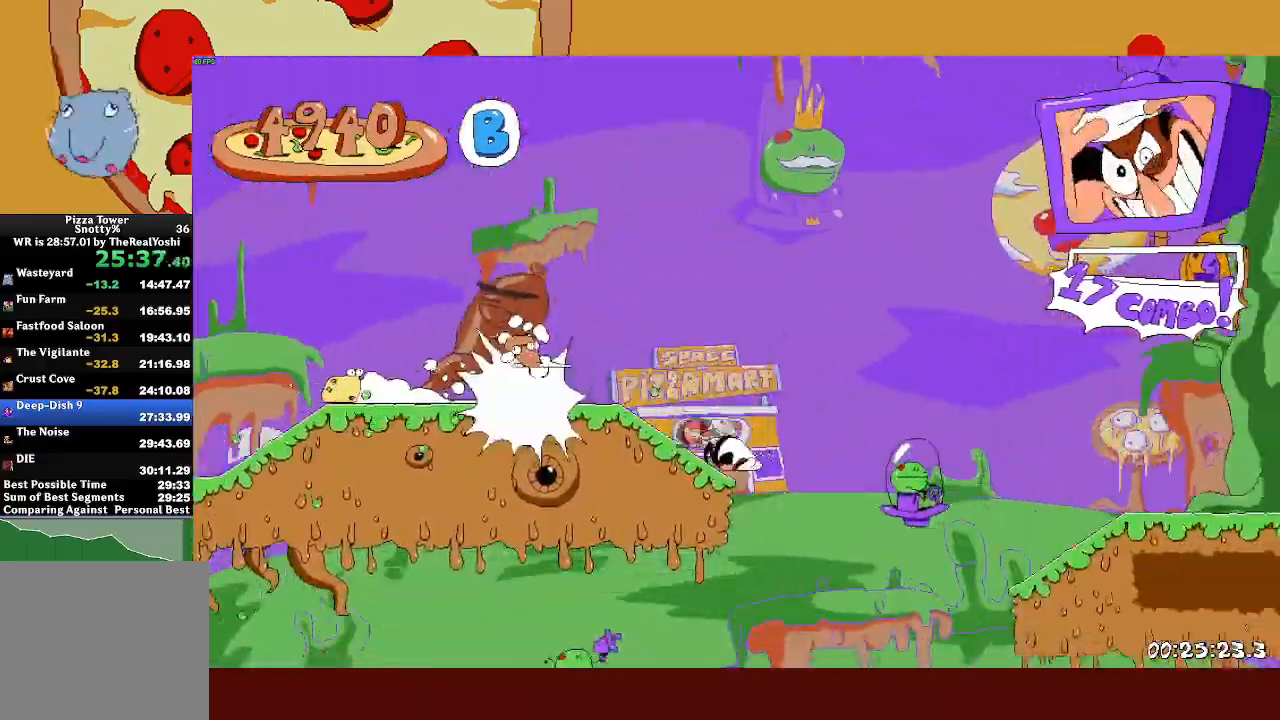
{"buttons": ["R2"], "left_stick": "right", "events": [[183, "L1", "up"]]}
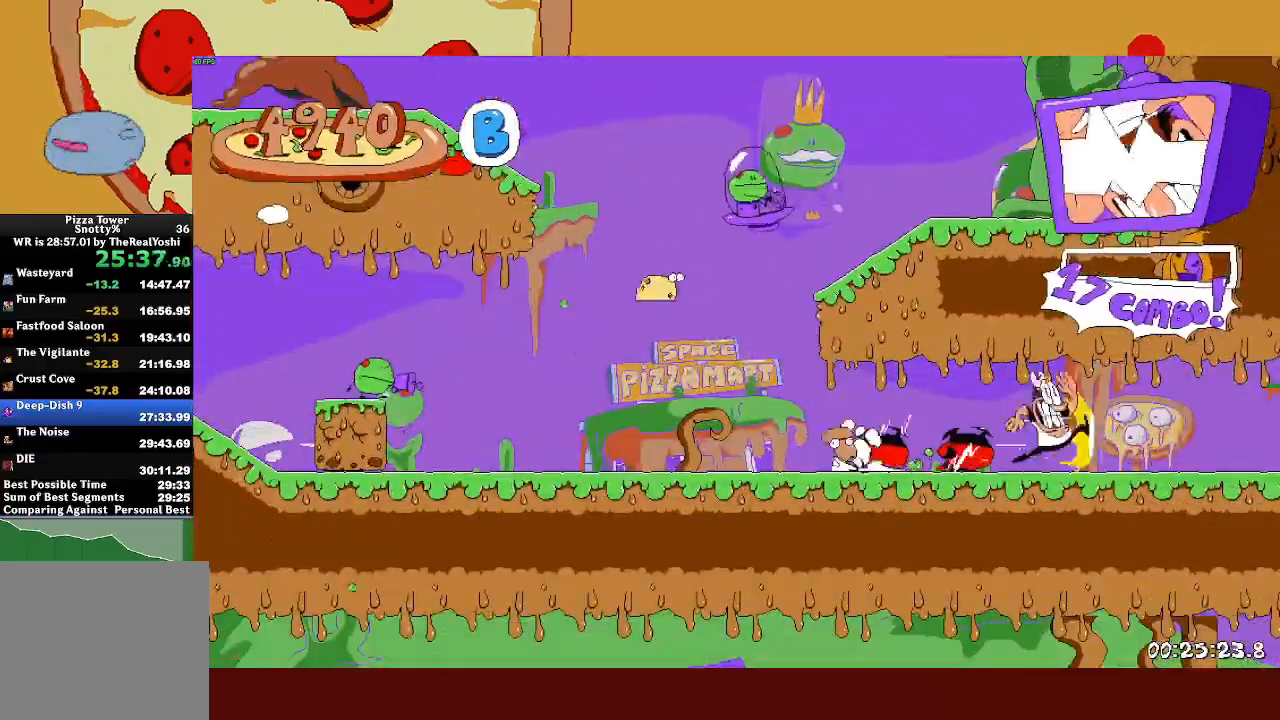
{"buttons": ["R2"], "left_stick": "right", "events": []}
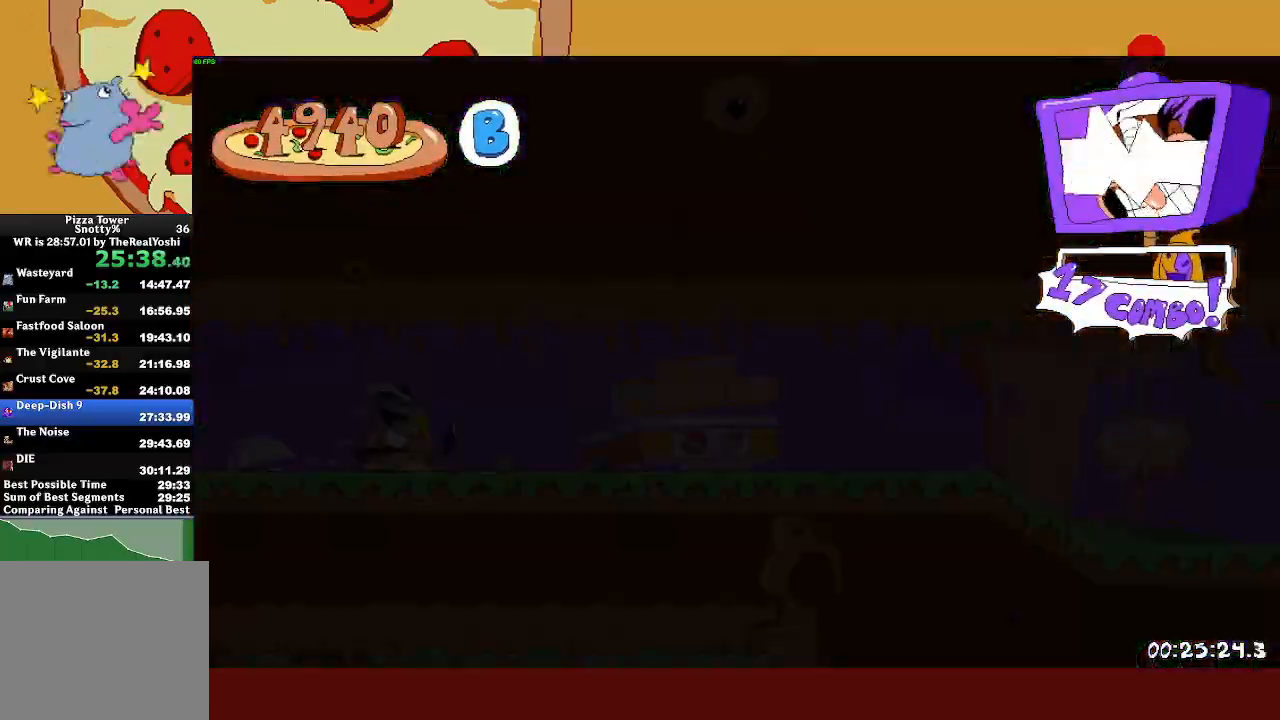
{"buttons": ["R2"], "left_stick": "right", "events": []}
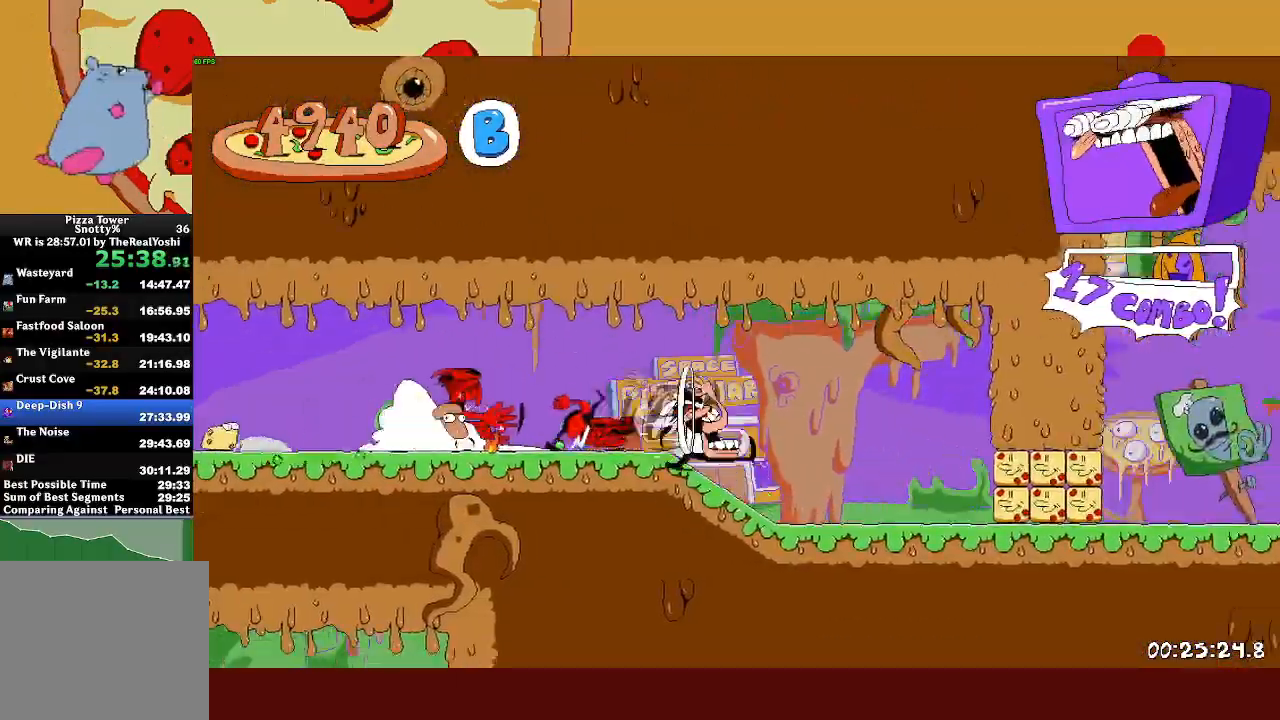
{"buttons": ["R2"], "left_stick": "right", "events": []}
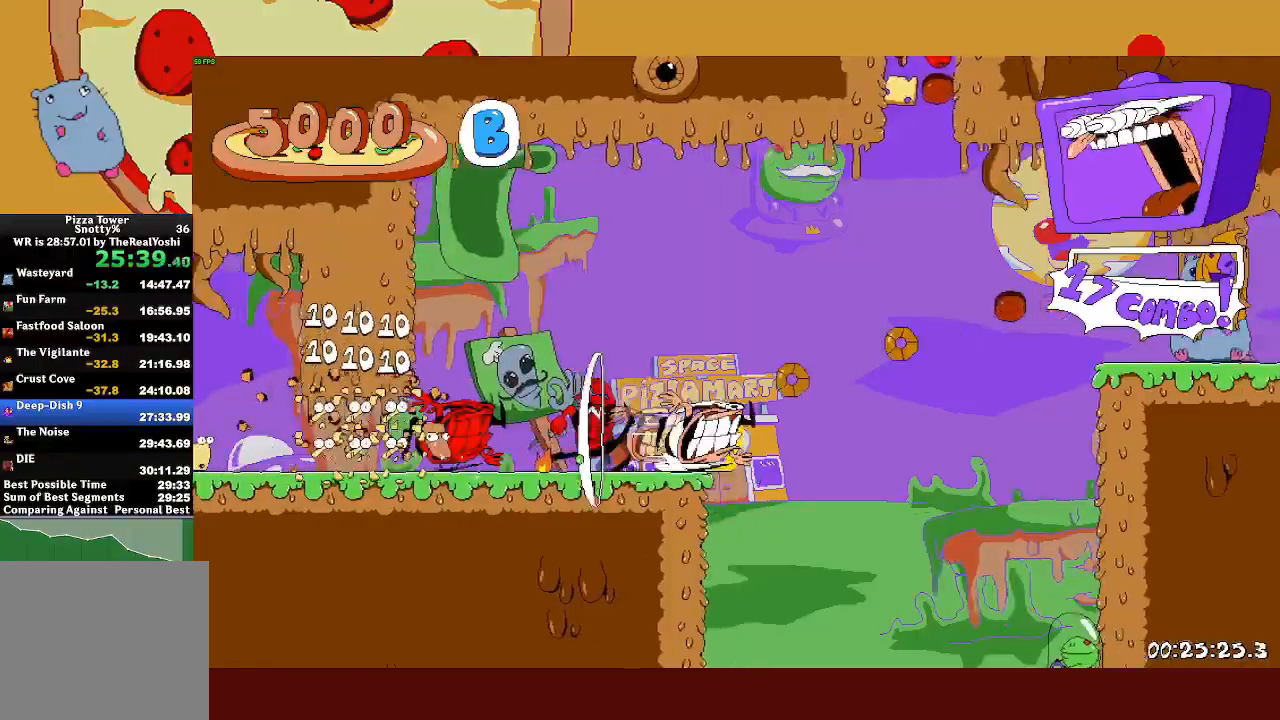
{"buttons": ["R2"], "left_stick": "center", "events": [[33, "left_stick", "left"], [50, "L1", "down"], [50, "SQUARE", "down"], [150, "L1", "up"], [150, "SQUARE", "up"], [417, "left_stick", "center"]]}
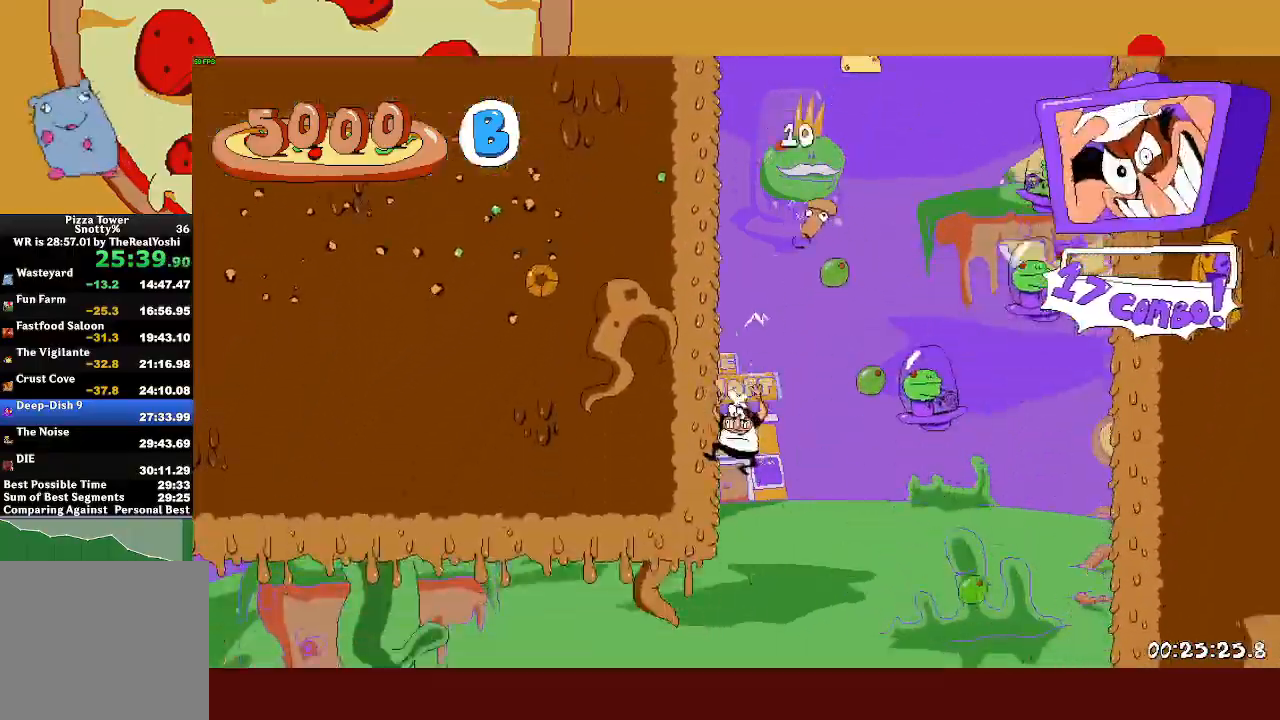
{"buttons": ["R2"], "left_stick": "left", "events": [[33, "left_stick", "left"], [167, "SQUARE", "down"], [267, "SQUARE", "up"]]}
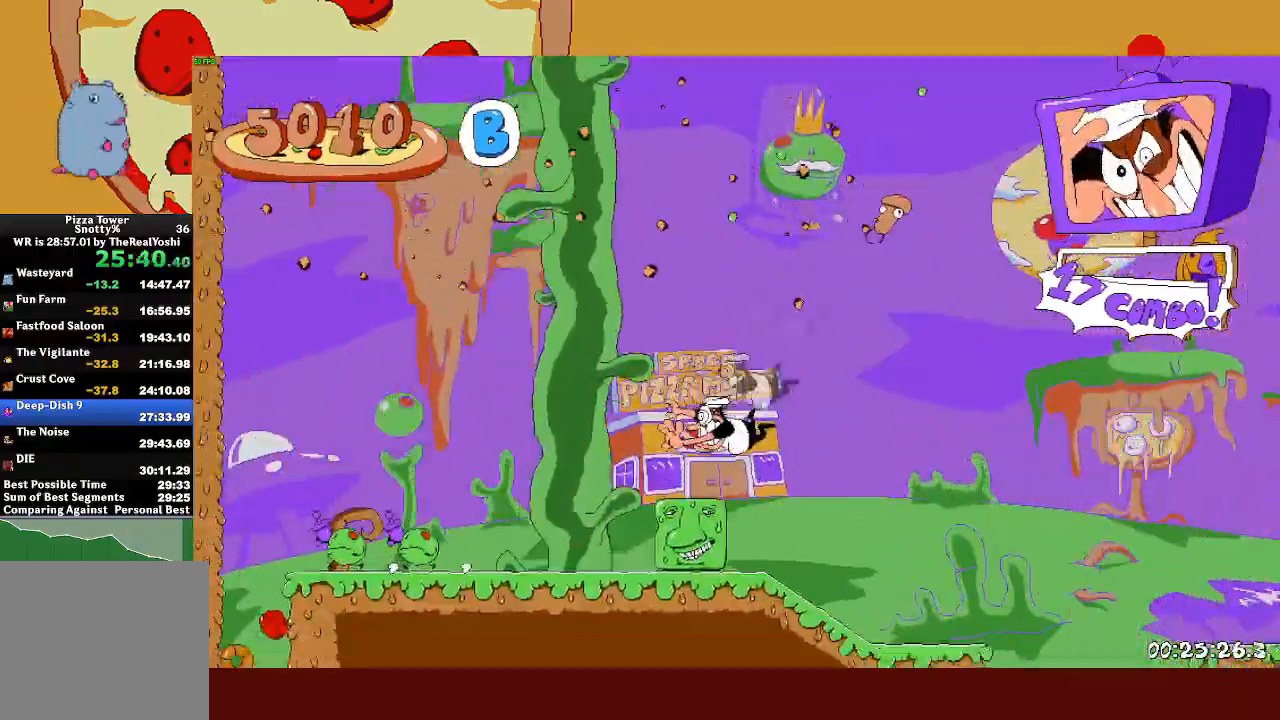
{"buttons": ["R2"], "left_stick": "left", "events": [[50, "CROSS", "down"], [183, "CROSS", "up"], [250, "L1", "down"], [267, "CROSS", "down"], [367, "L1", "up"], [417, "CROSS", "up"]]}
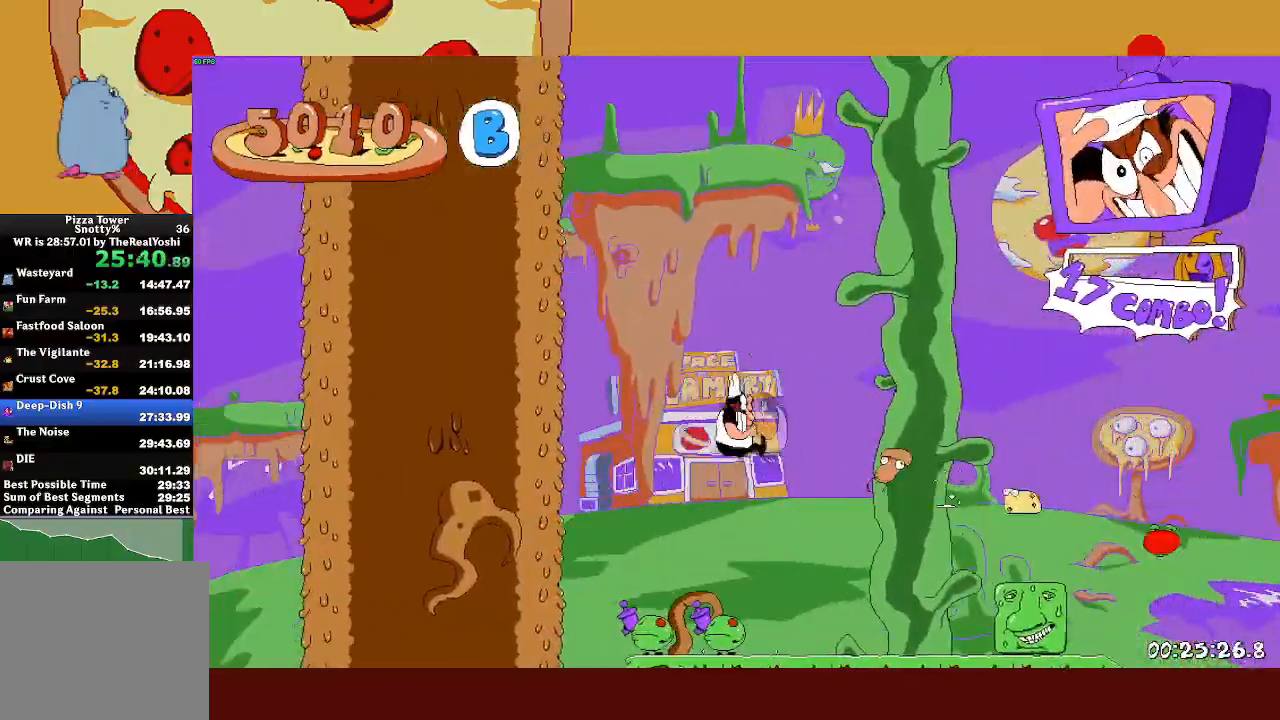
{"buttons": ["R2"], "left_stick": "right", "events": [[317, "left_stick", "right"]]}
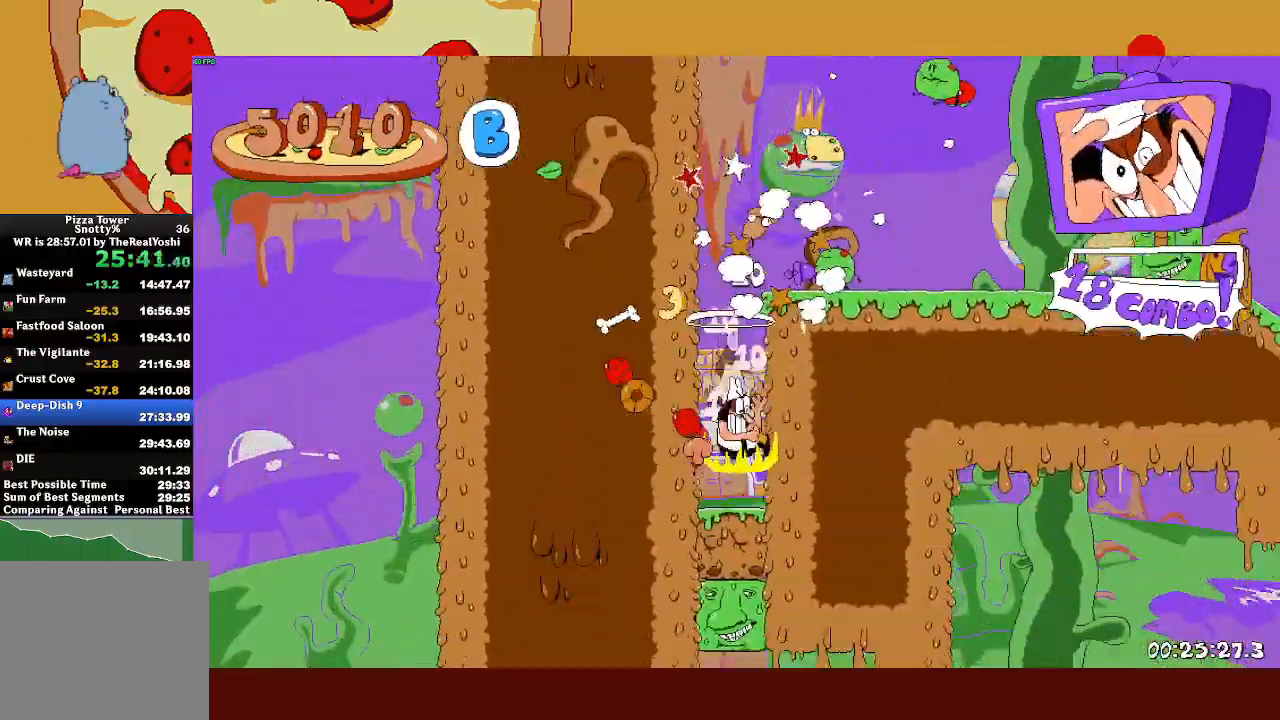
{"buttons": ["L1", "R2"], "left_stick": "right", "events": [[367, "SQUARE", "down"], [383, "L1", "down"], [450, "SQUARE", "up"]]}
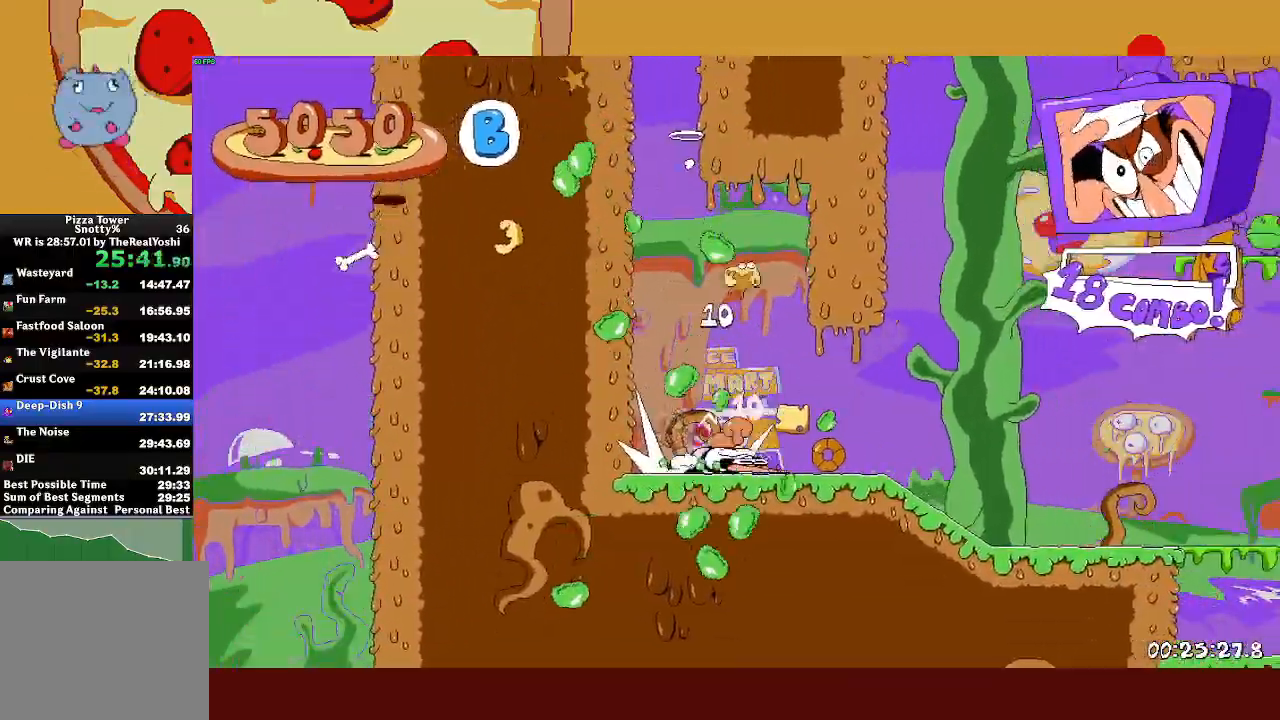
{"buttons": ["R2"], "left_stick": "right", "events": [[50, "L1", "up"]]}
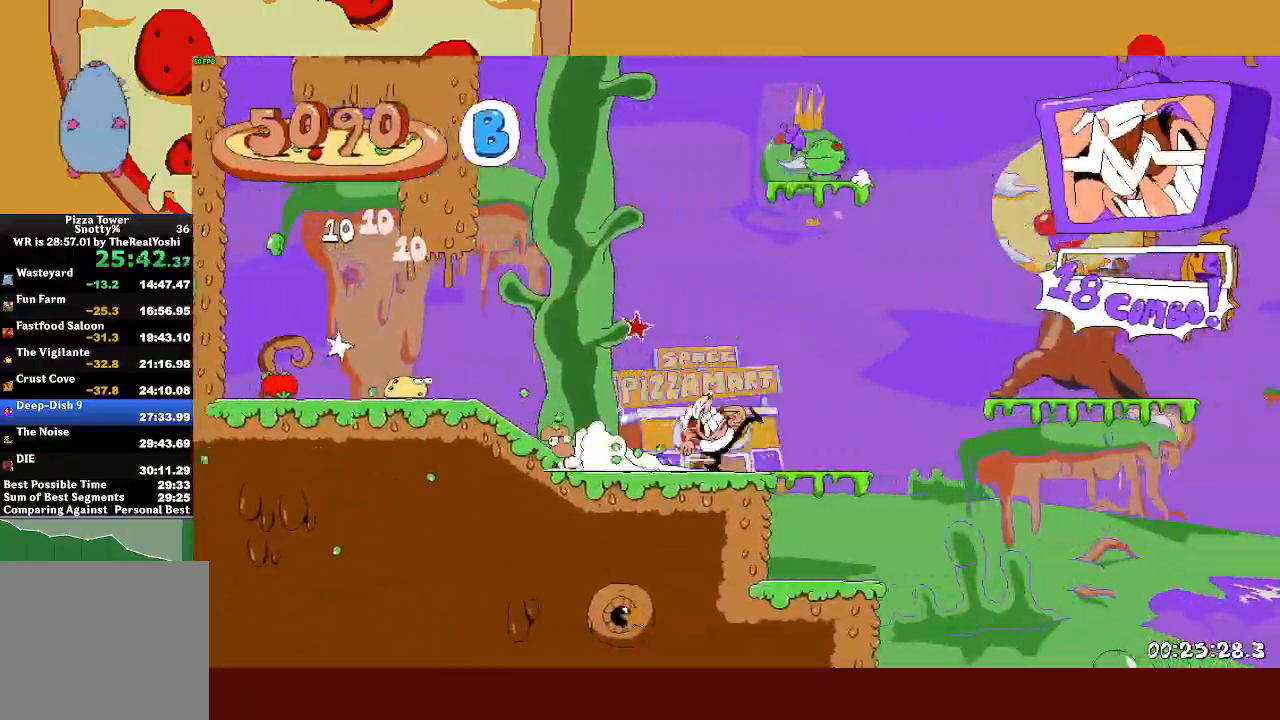
{"buttons": [], "left_stick": "center", "events": [[200, "L1", "down"], [217, "CROSS", "down"], [267, "left_stick", "left"], [300, "R2", "up"], [317, "CROSS", "up"], [317, "L1", "up"], [467, "left_stick", "center"]]}
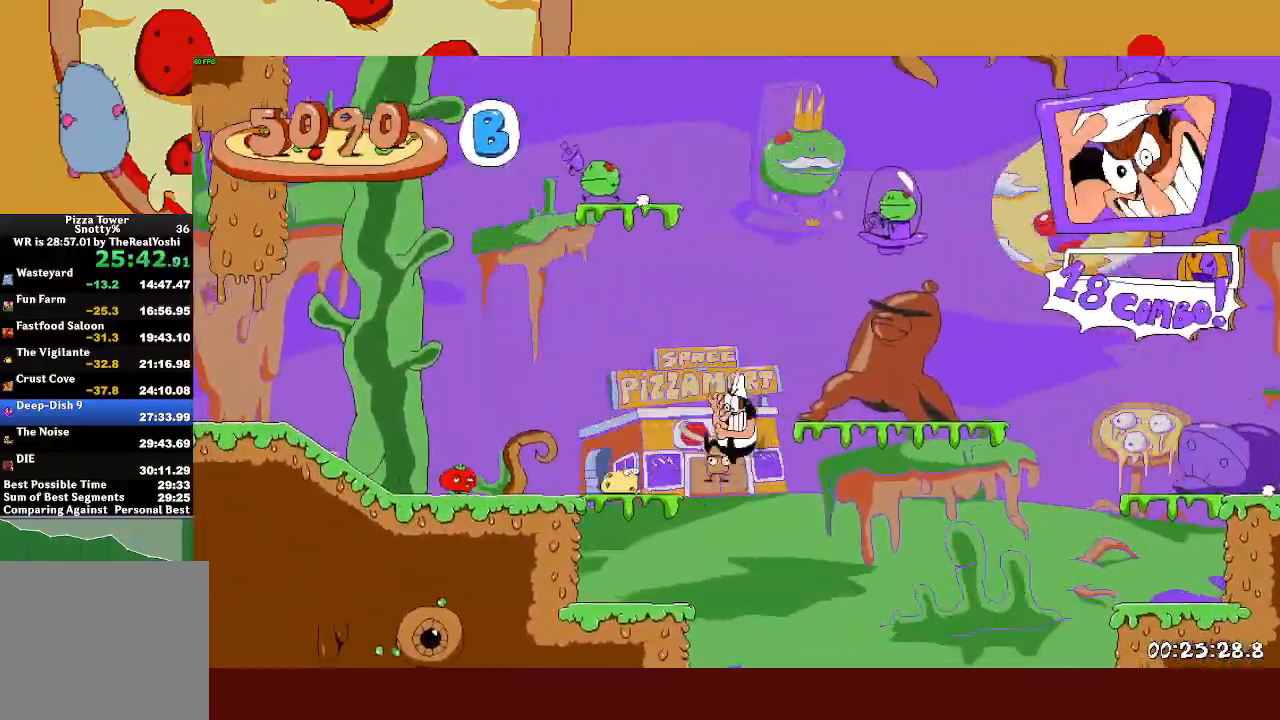
{"buttons": ["R2"], "left_stick": "right", "events": [[283, "left_stick", "right"], [300, "R2", "down"]]}
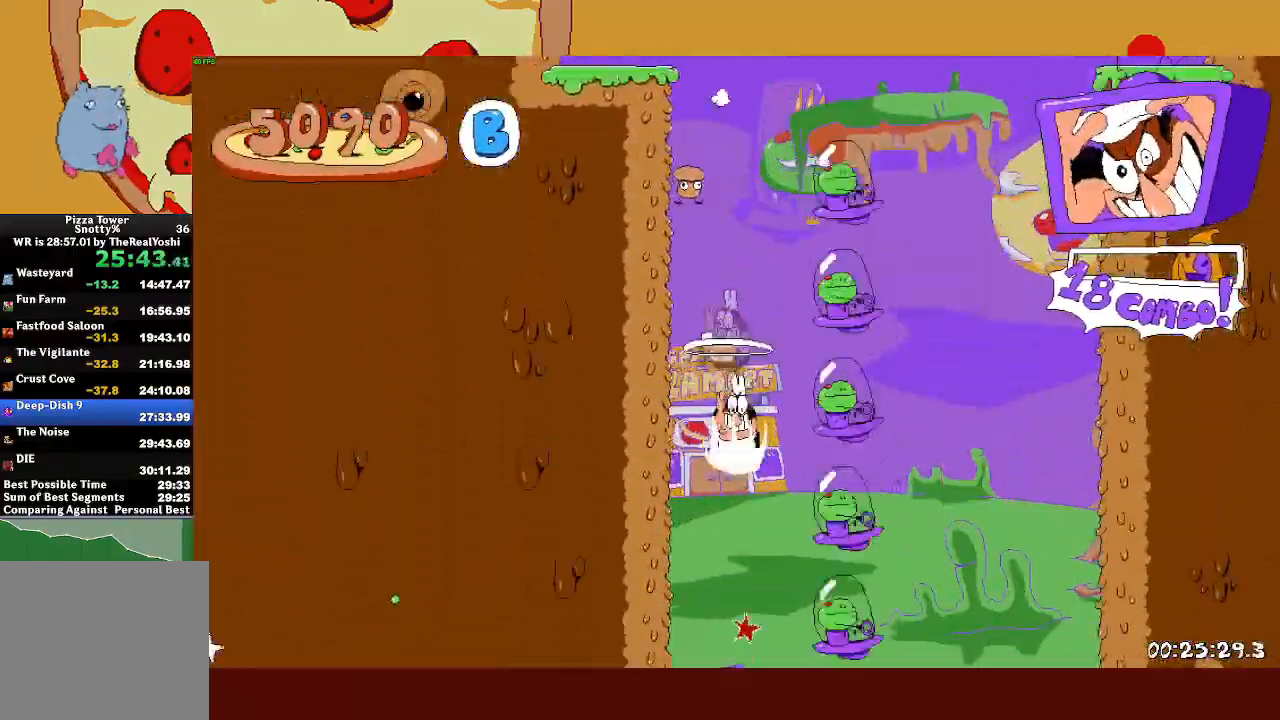
{"buttons": ["L1", "R2"], "left_stick": "center", "events": [[317, "L1", "down"], [367, "left_stick", "center"]]}
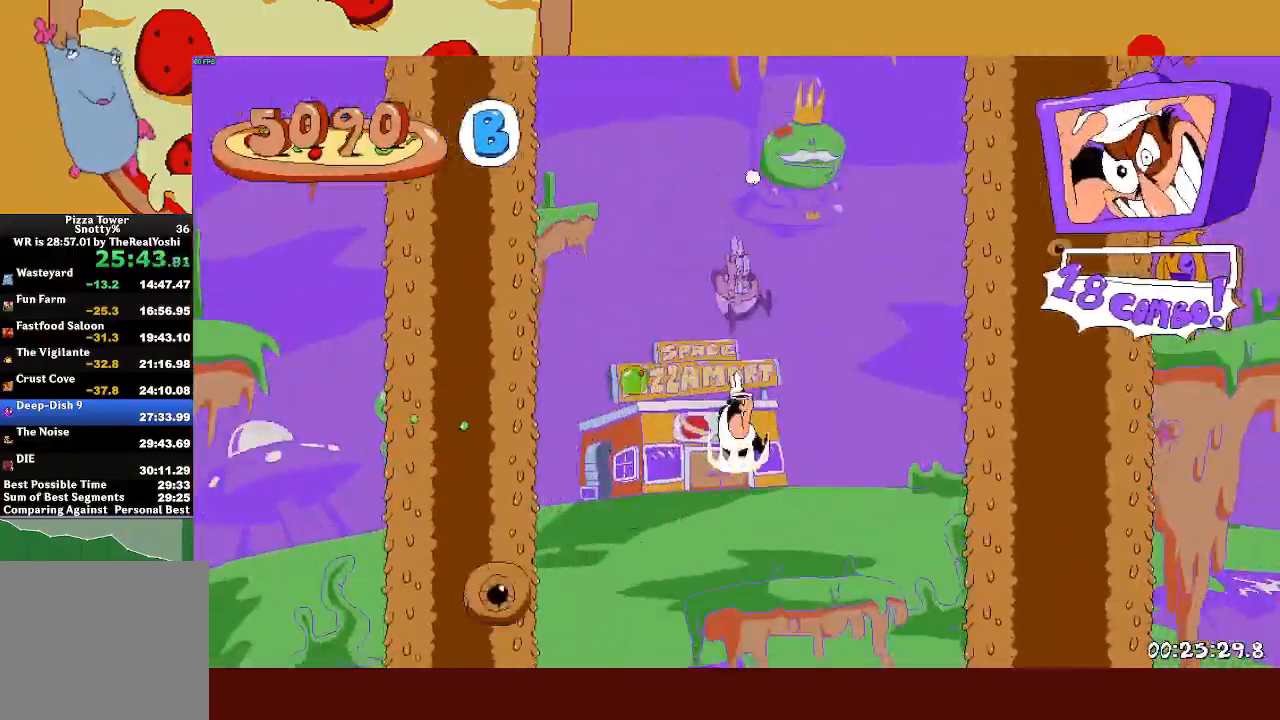
{"buttons": ["R2"], "left_stick": "right", "events": [[133, "left_stick", "right"], [333, "L1", "up"]]}